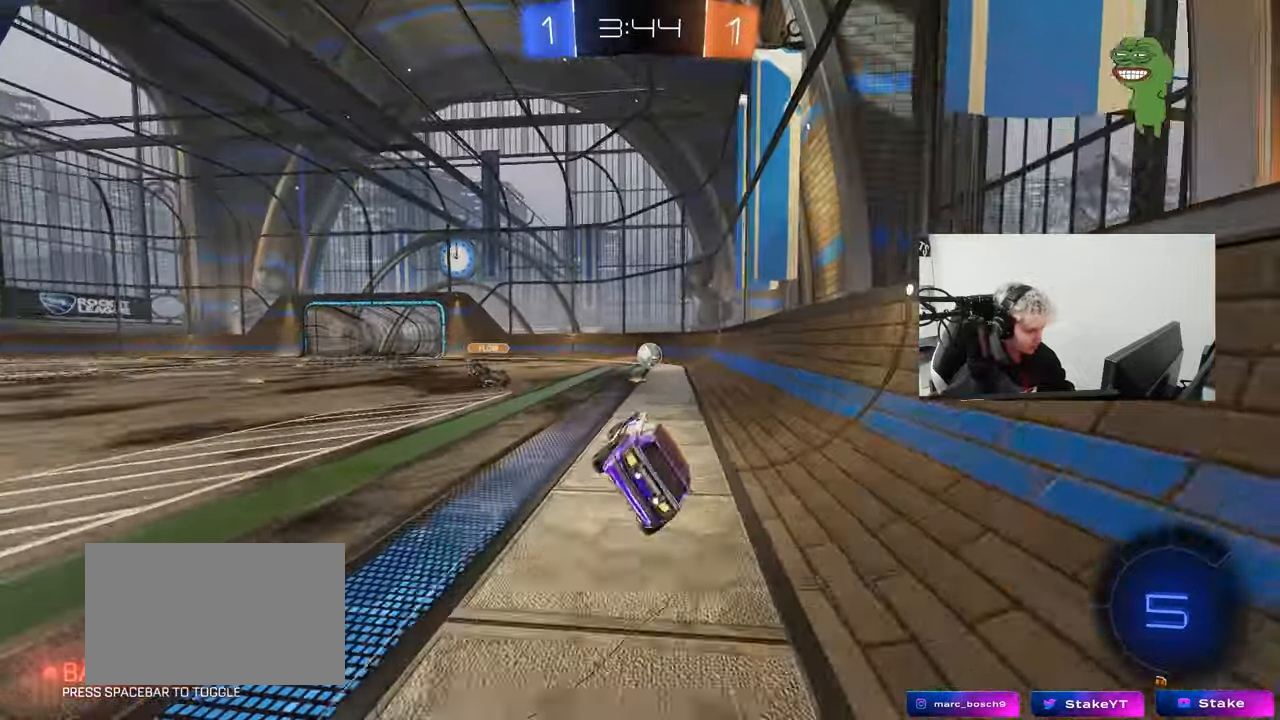
Gameplay with keyboard and mouse; each line is a JSON object with the keys and mouse buttons held at the frame after it. "events" lists presses ("down") and releases ("up") of "1", "2", "3", "4", "5", "a", "alt", "c", "caps_lock", "ctrl", "d", "e", "f", "g", "q", "r", "s", "shift", "space", "t", "tab", "v", "w", "x", "z", "mouse_left", "mouse_wheel" and "mouse_right" between this image and that frame as [ms after this image, input, new state], when the widget could be followed in between. "mouse_left", "mouse_wheel", "mouse_right" = the "left", "wheel", "right" buttons of the "mouse" list. No other keys are recorded. "wheel" means that the mouse wheel is clicked or scrolled. Mouse movement is not recorded.
{"keys": ["w"], "mouse": [], "events": [[50, "a", "up"], [50, "s", "up"], [100, "mouse_wheel", "down"], [283, "mouse_wheel", "up"], [283, "w", "down"]]}
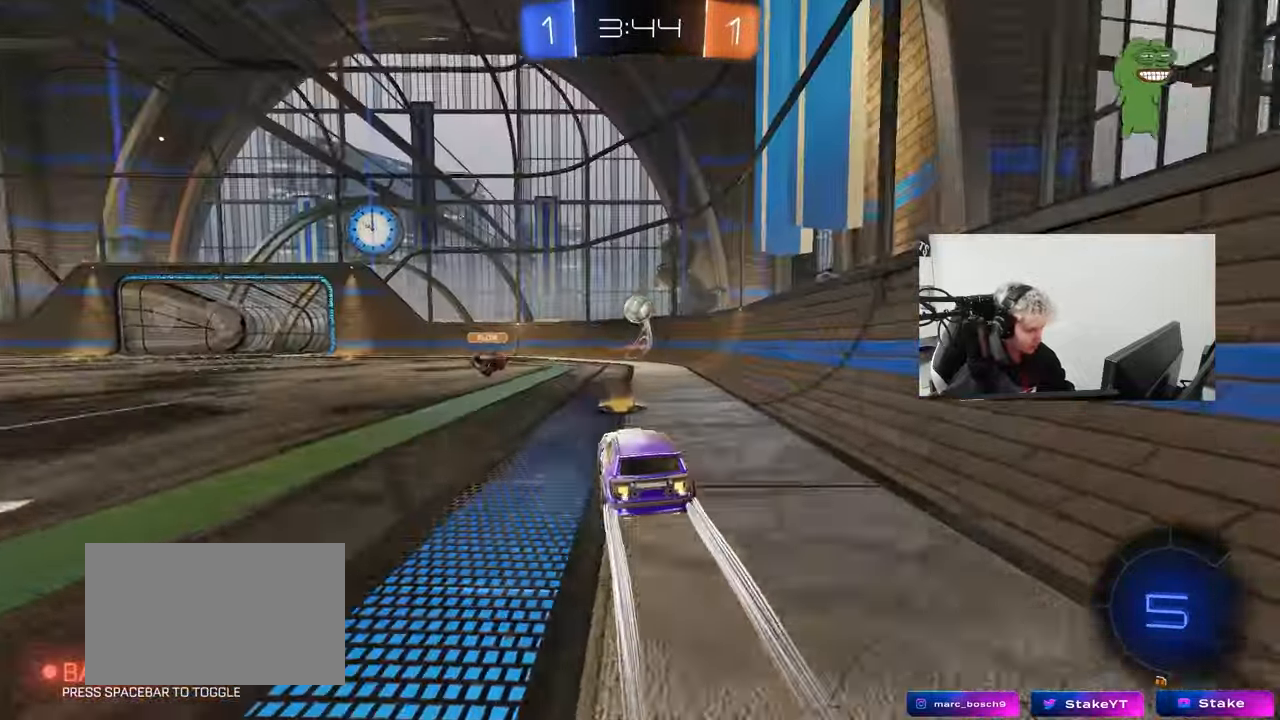
{"keys": ["w"], "mouse": [], "events": [[117, "a", "down"], [167, "a", "up"], [450, "a", "down"], [483, "a", "up"]]}
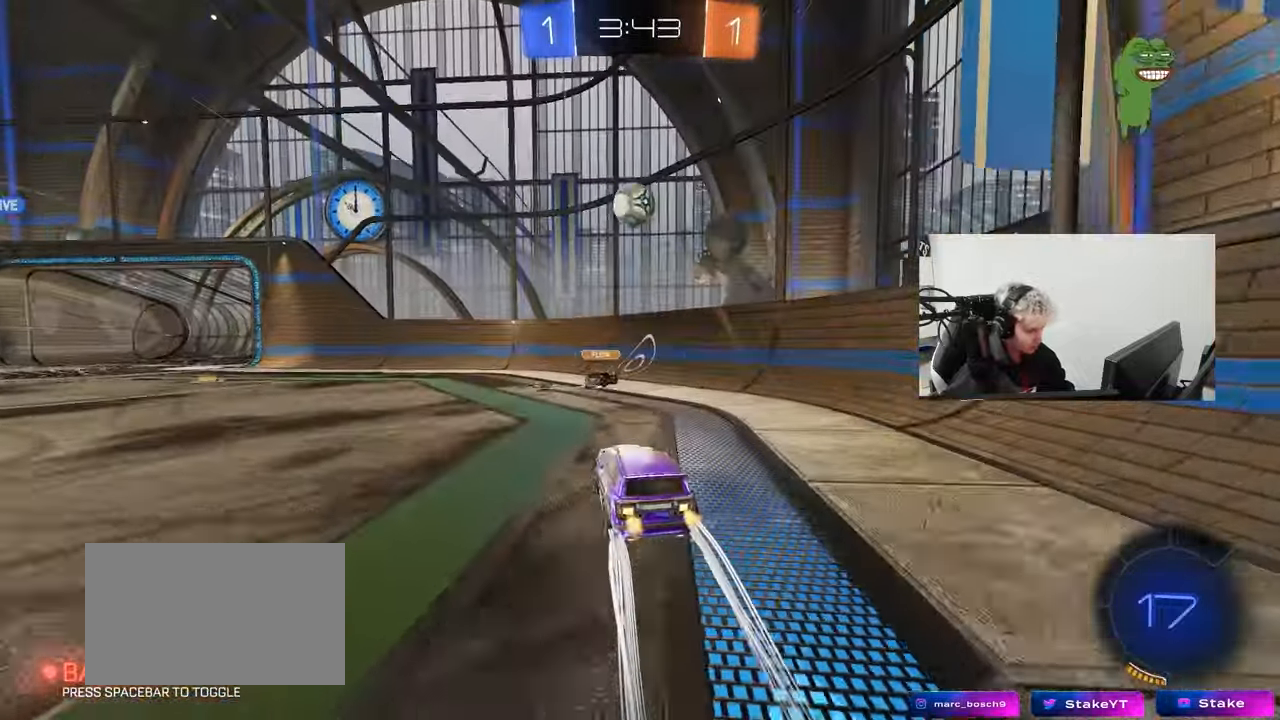
{"keys": ["a", "s"], "mouse": [], "events": [[183, "d", "down"], [367, "a", "down"], [367, "d", "up"], [417, "w", "up"], [500, "s", "down"]]}
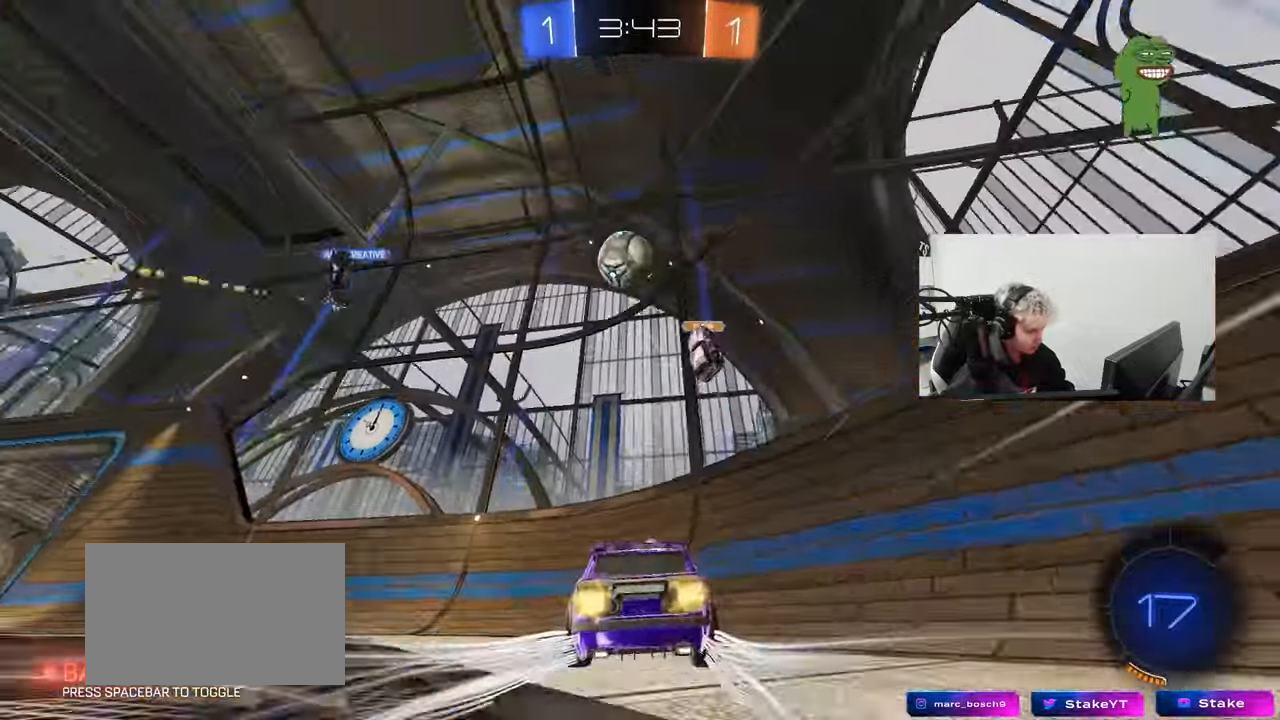
{"keys": ["a", "w"], "mouse": [], "events": [[150, "s", "up"], [233, "a", "up"], [283, "d", "down"], [383, "d", "up"], [433, "a", "down"], [433, "w", "down"]]}
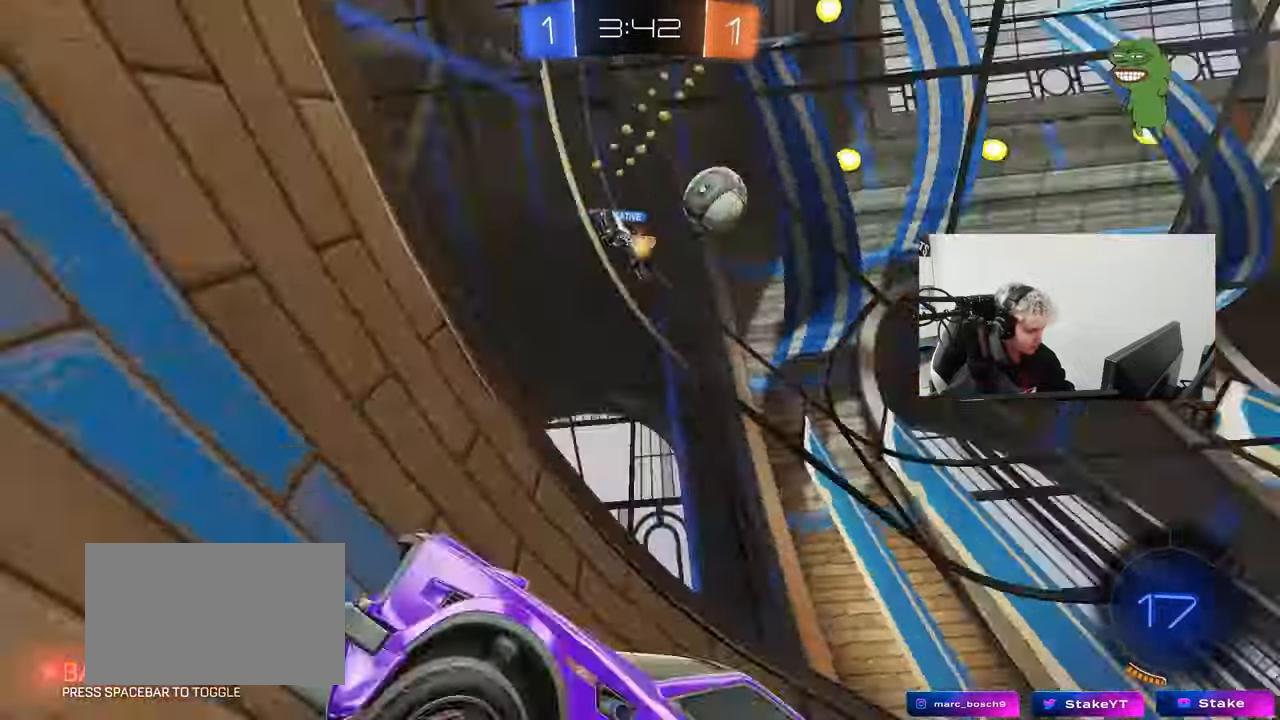
{"keys": ["d", "s"], "mouse": [], "events": [[67, "shift", "down"], [117, "shift", "up"], [400, "a", "up"], [400, "d", "down"], [400, "w", "up"], [483, "s", "down"]]}
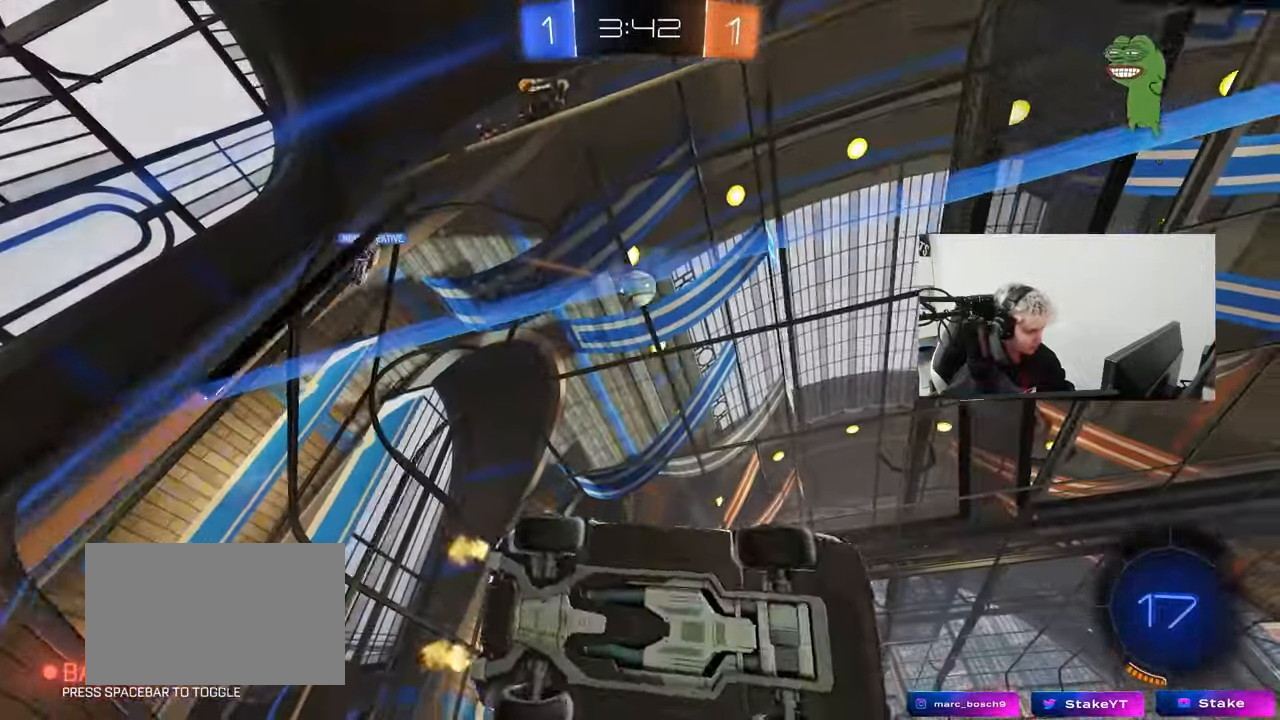
{"keys": ["w"], "mouse": [], "events": [[133, "s", "up"], [233, "a", "down"], [233, "d", "up"], [233, "w", "down"], [417, "a", "up"]]}
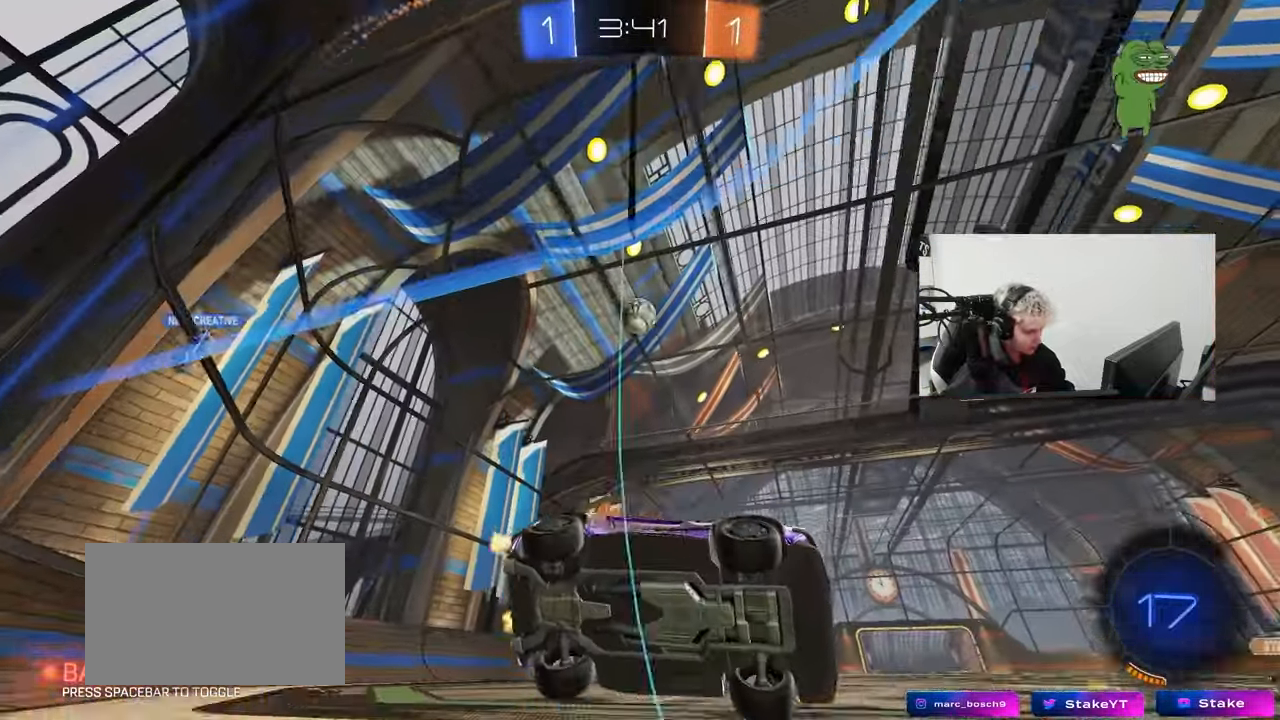
{"keys": ["a", "w"], "mouse": [], "events": [[50, "w", "up"], [150, "a", "down"], [150, "s", "down"], [250, "a", "up"], [250, "s", "up"], [333, "w", "down"], [483, "a", "down"]]}
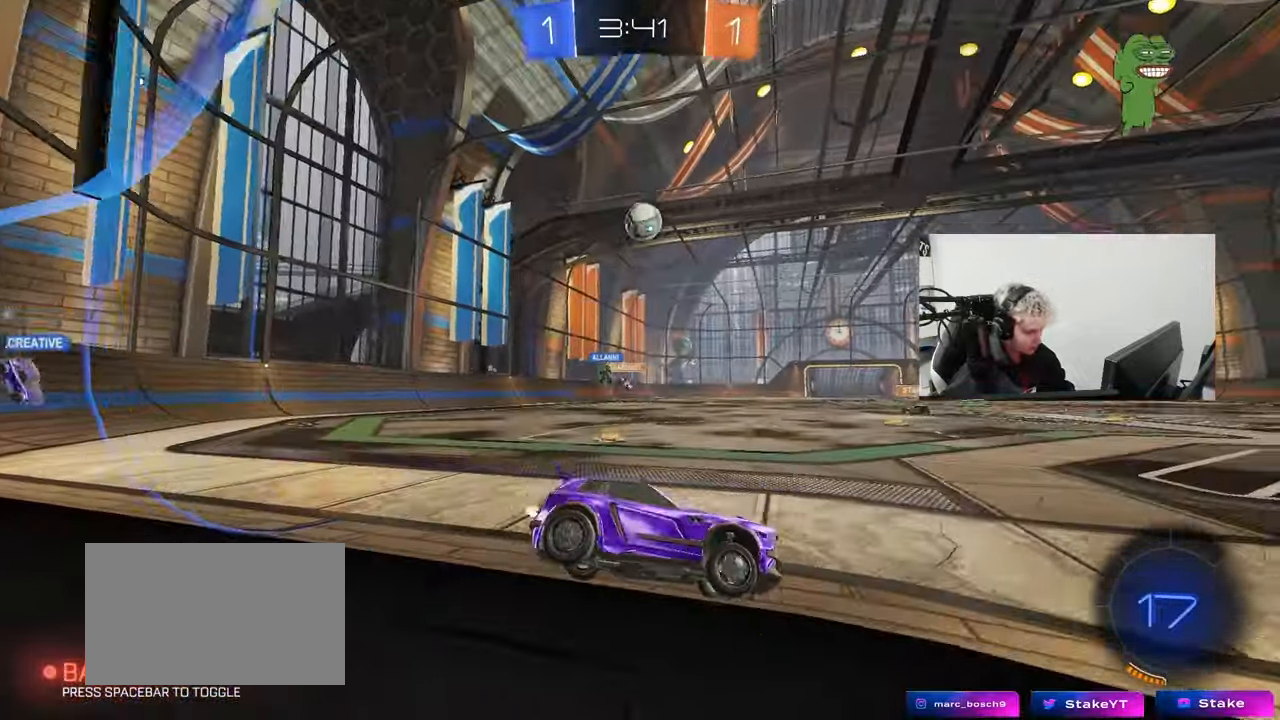
{"keys": ["w"], "mouse": [], "events": [[67, "a", "up"], [167, "d", "down"], [167, "w", "up"], [350, "a", "down"], [350, "d", "up"], [400, "w", "down"], [500, "a", "up"]]}
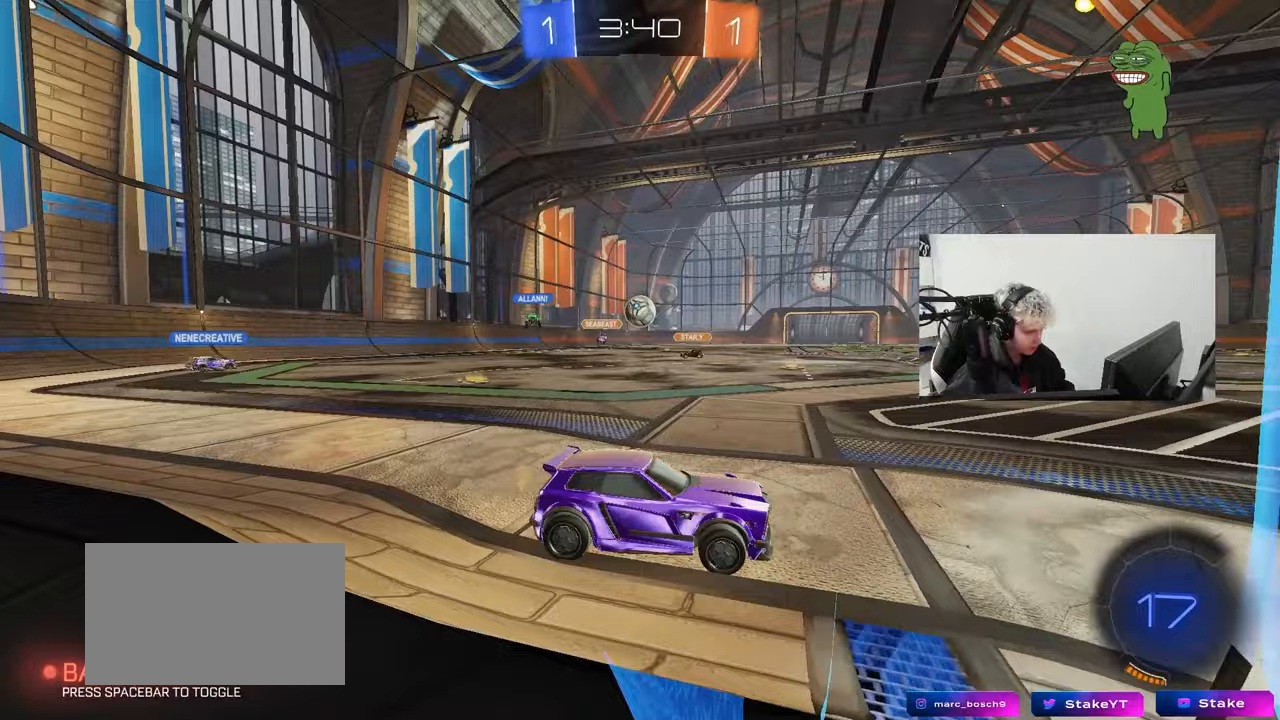
{"keys": ["a", "s"], "mouse": [], "events": [[133, "a", "down"], [183, "shift", "down"], [233, "w", "up"], [367, "s", "down"], [367, "shift", "up"]]}
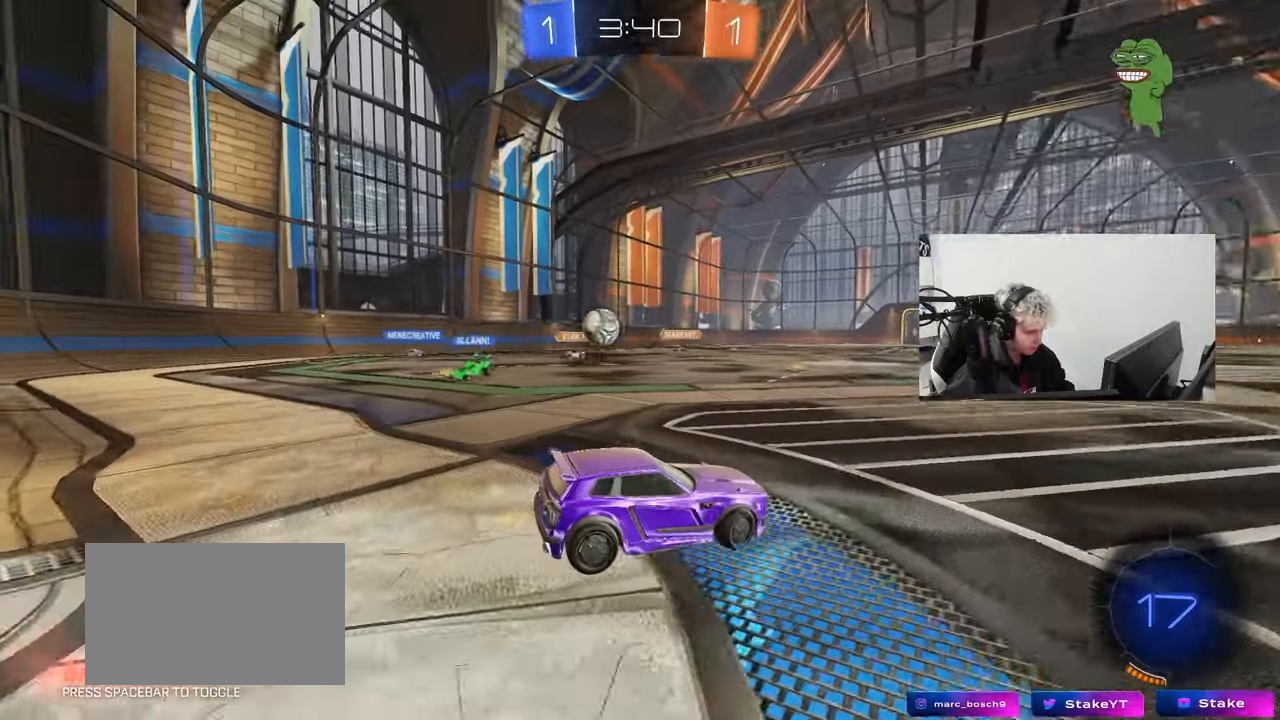
{"keys": [], "mouse": [], "events": [[483, "a", "up"], [483, "s", "up"]]}
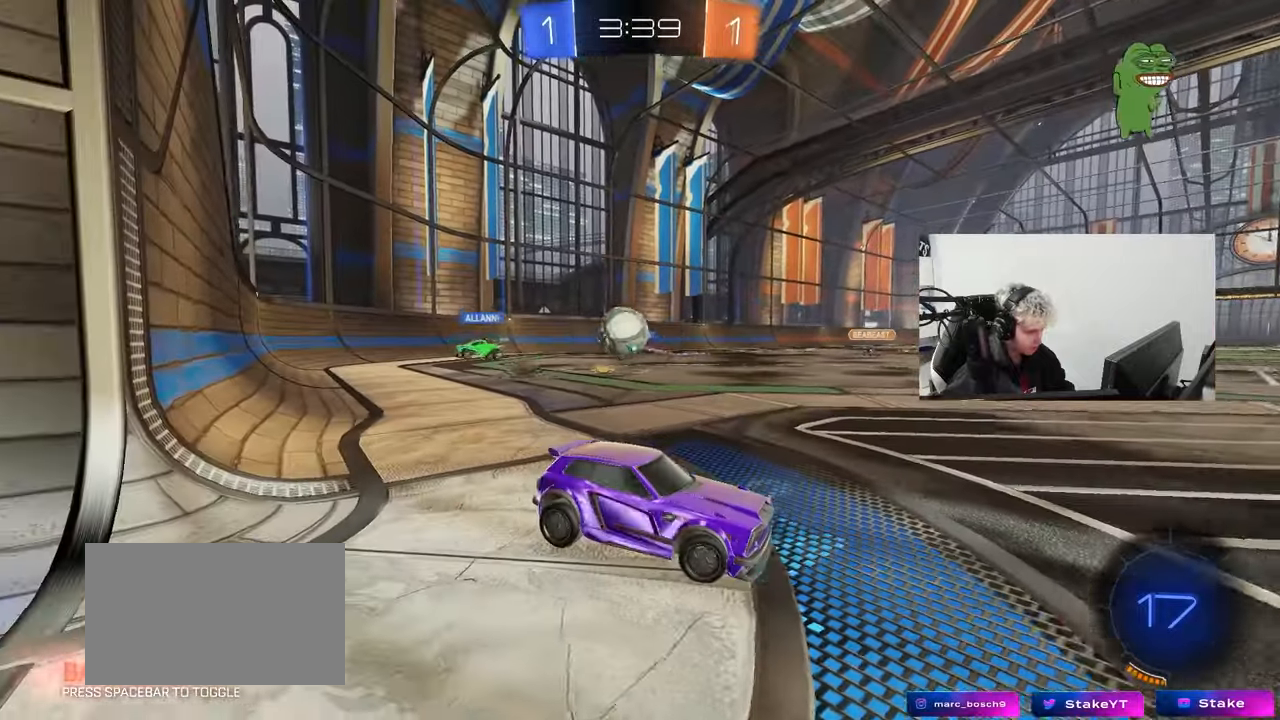
{"keys": ["s"], "mouse": [], "events": [[117, "mouse_right", "down"], [117, "s", "down"], [250, "mouse_right", "up"], [300, "mouse_right", "down"], [433, "mouse_right", "up"]]}
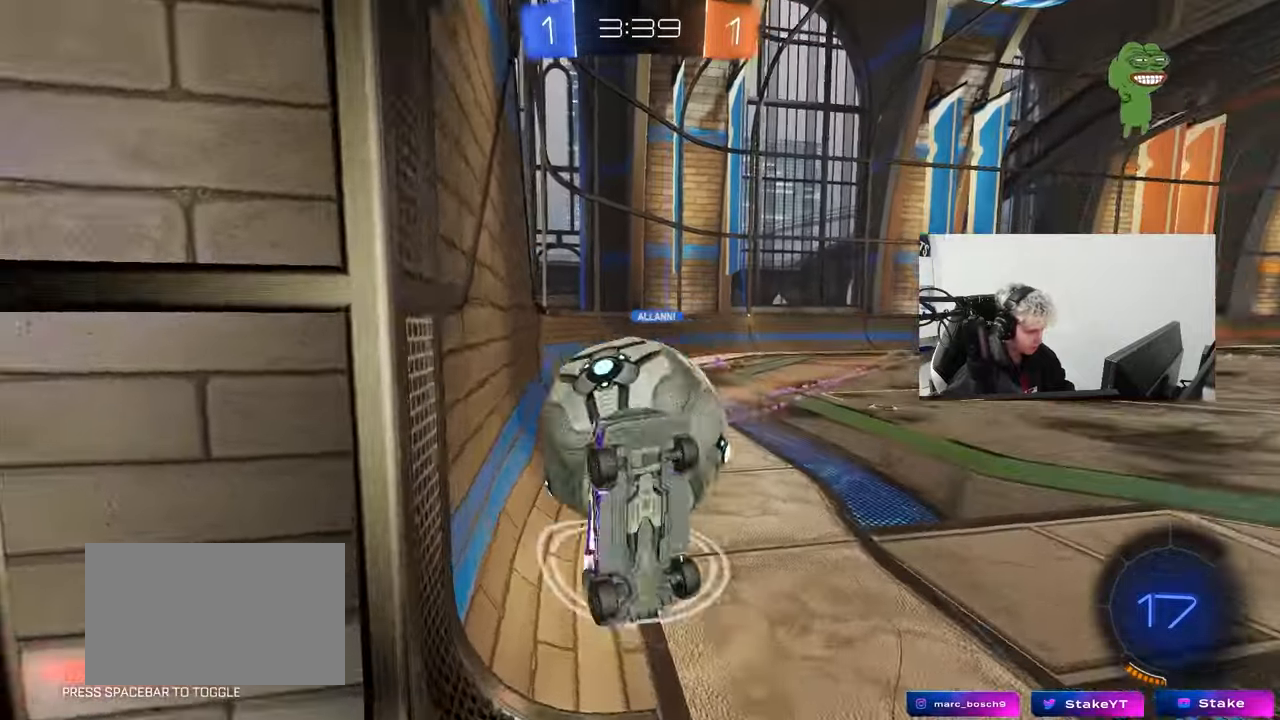
{"keys": ["a", "shift", "w"], "mouse": [], "events": [[33, "s", "up"], [83, "a", "down"], [83, "shift", "down"], [133, "w", "down"]]}
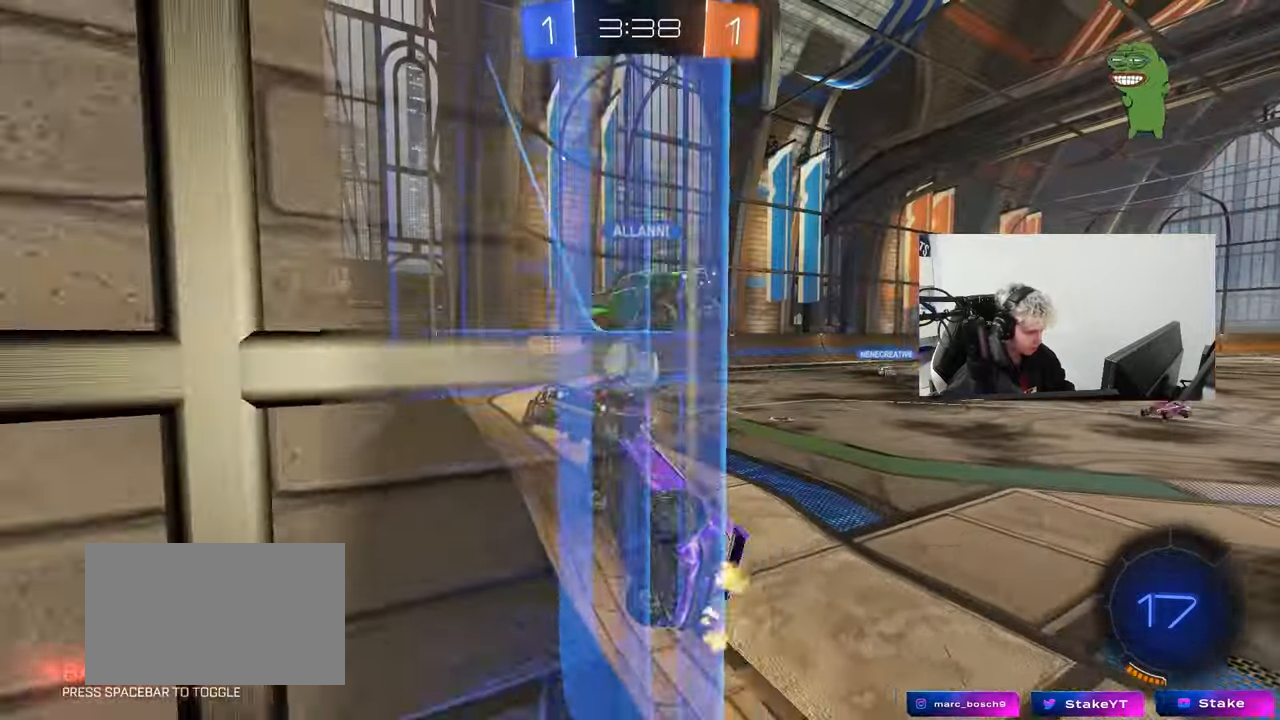
{"keys": ["d", "w"], "mouse": [], "events": [[100, "shift", "up"], [150, "a", "up"], [200, "d", "down"]]}
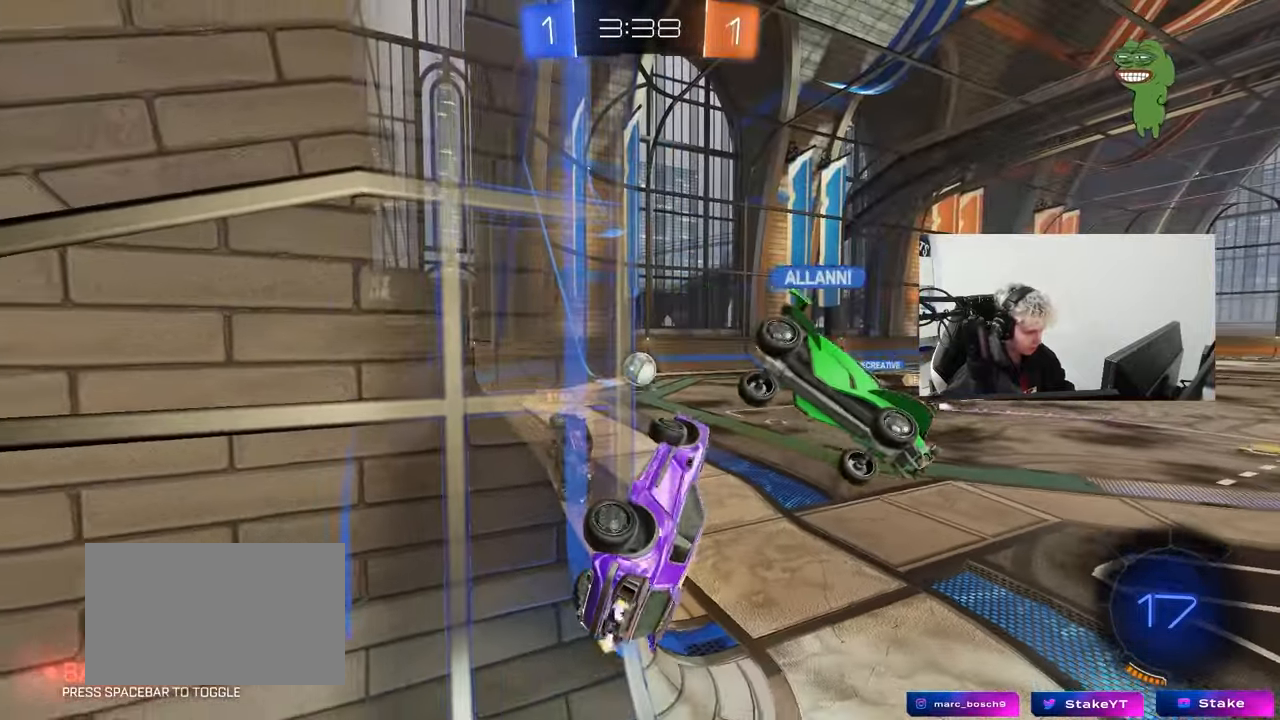
{"keys": ["d"], "mouse": [], "events": [[67, "d", "up"], [117, "a", "down"], [117, "shift", "down"], [167, "w", "up"], [217, "s", "down"], [400, "s", "up"], [450, "a", "up"], [450, "shift", "up"], [483, "d", "down"]]}
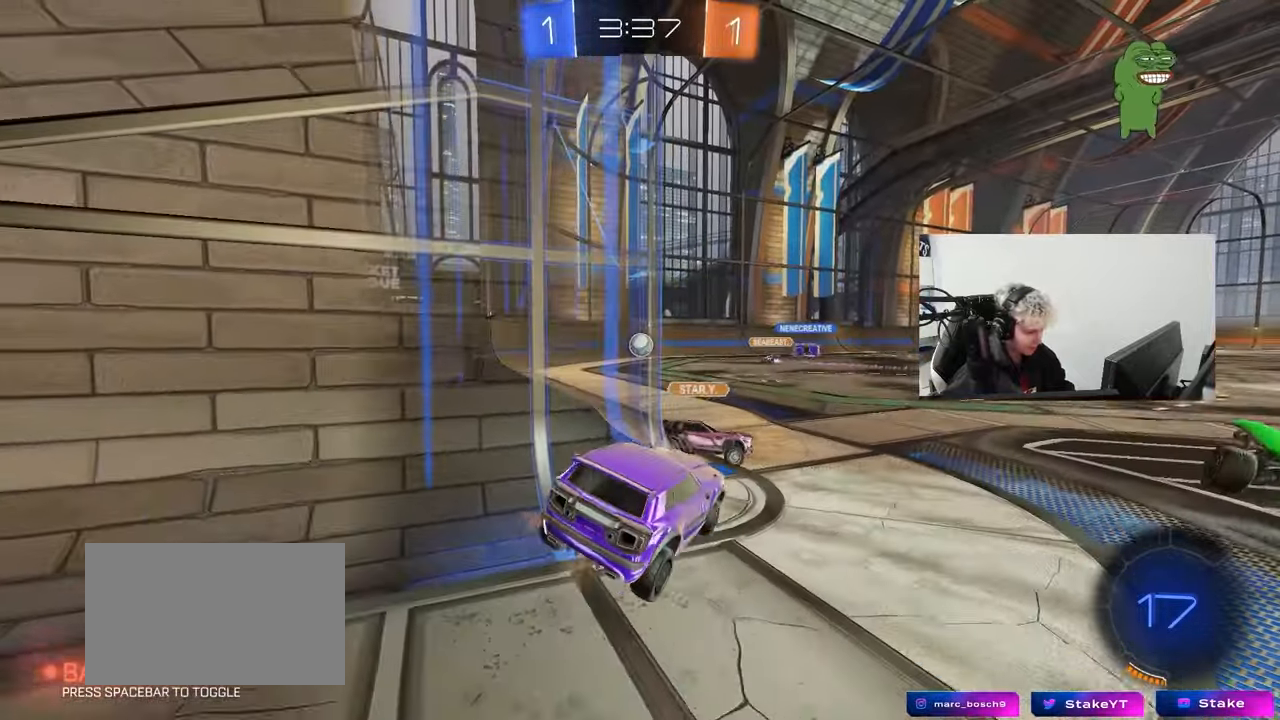
{"keys": ["a", "w"], "mouse": [], "events": [[33, "w", "down"], [83, "mouse_right", "down"], [133, "d", "up"], [183, "mouse_right", "up"], [317, "a", "down"]]}
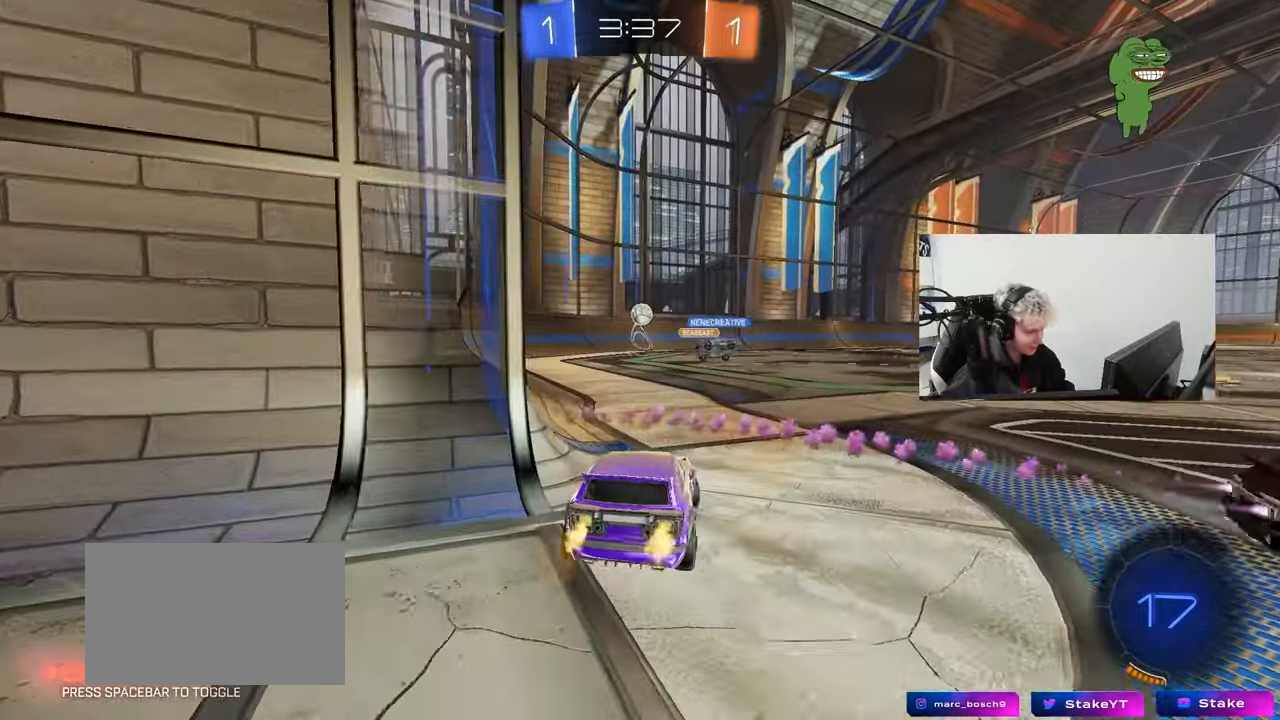
{"keys": ["a", "w"], "mouse": [], "events": []}
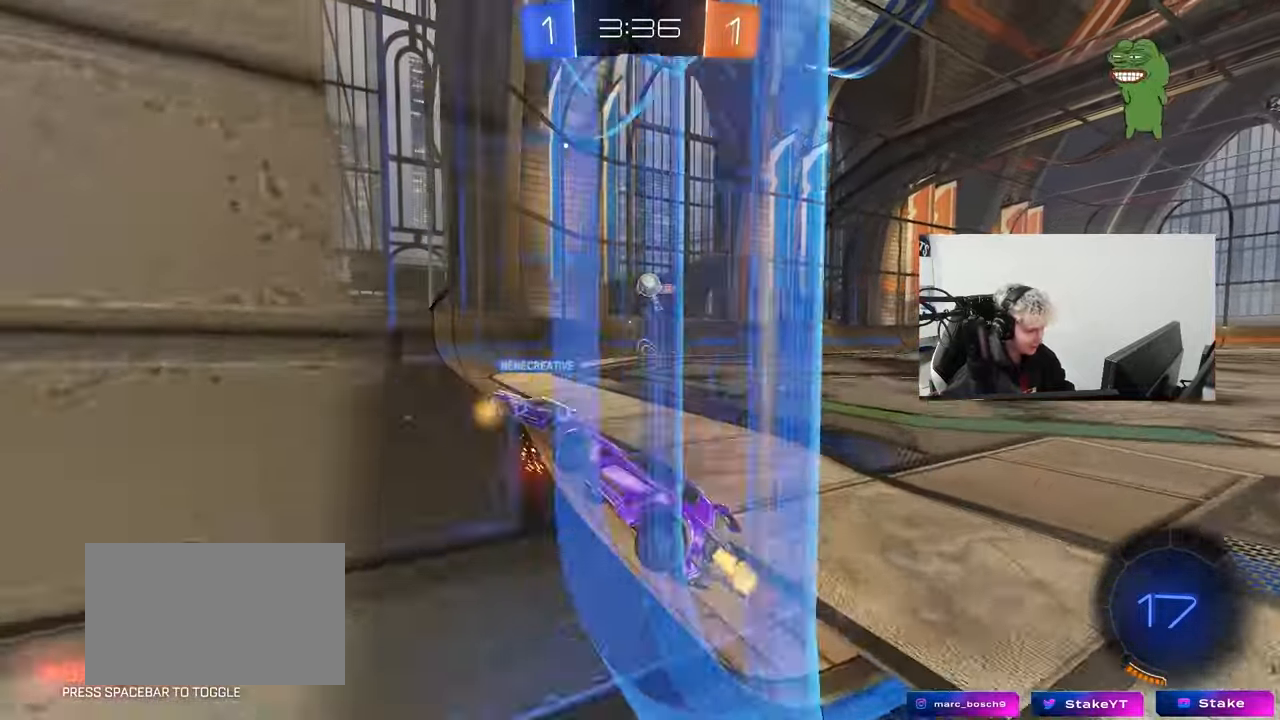
{"keys": [], "mouse": [], "events": [[400, "a", "up"], [450, "w", "up"]]}
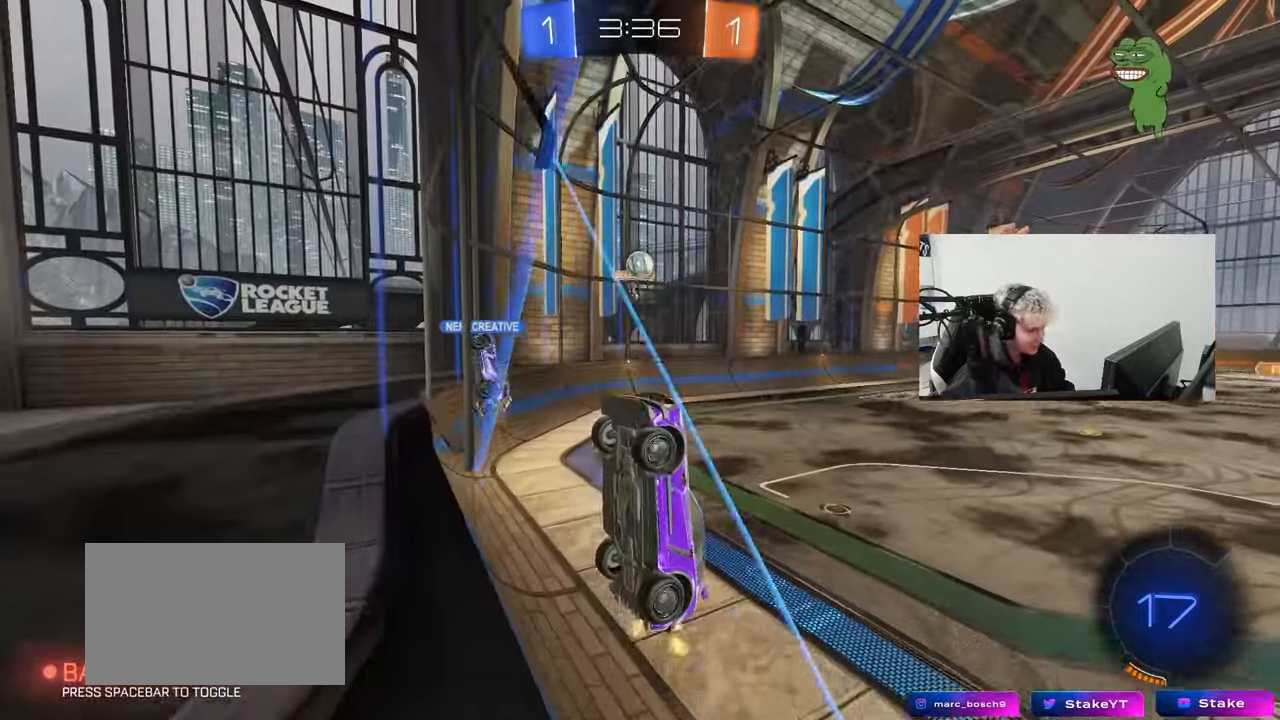
{"keys": ["w"], "mouse": [], "events": [[33, "s", "down"], [183, "s", "up"], [317, "w", "down"]]}
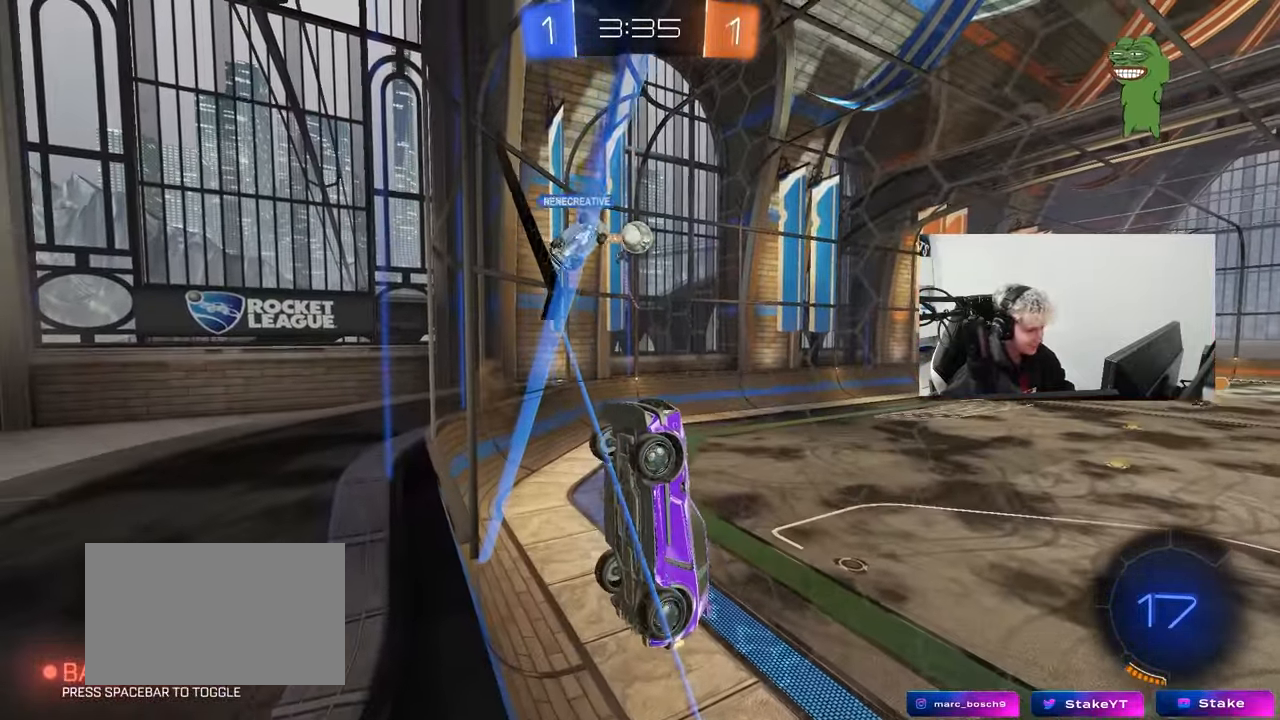
{"keys": ["a", "shift", "w"], "mouse": [], "events": [[333, "a", "down"], [433, "shift", "down"]]}
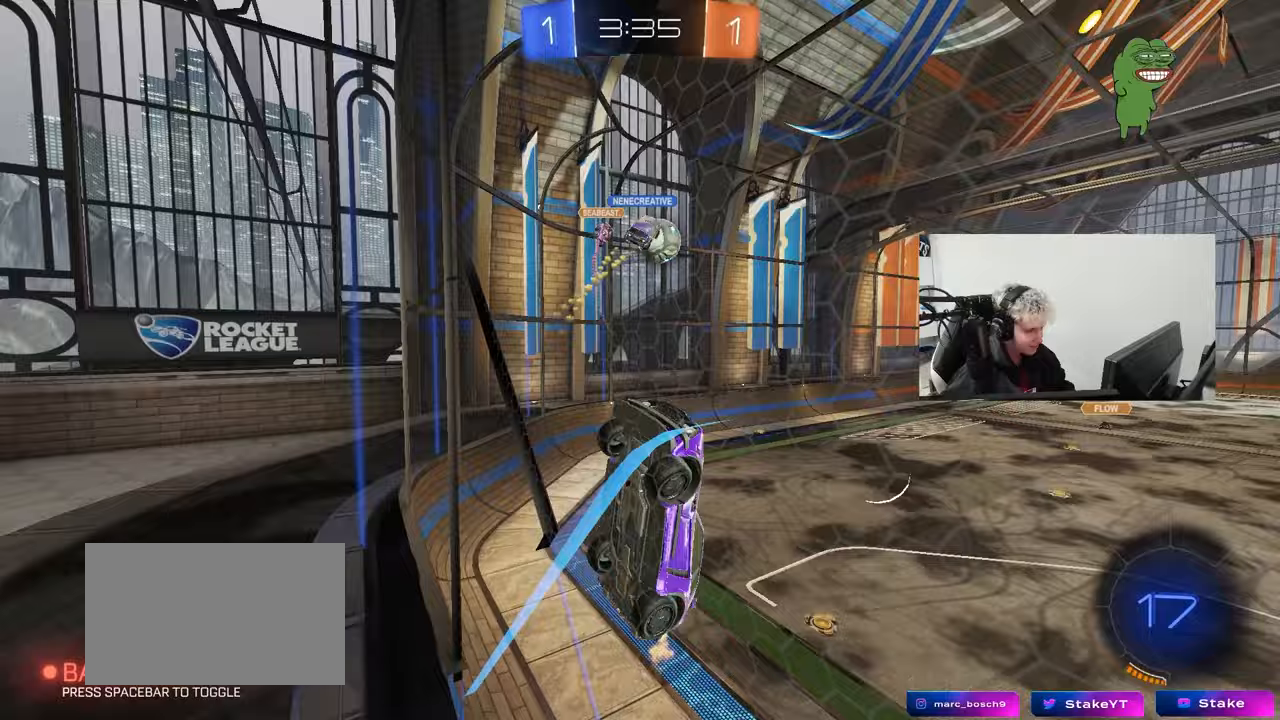
{"keys": ["a", "shift", "w"], "mouse": [], "events": [[67, "shift", "up"], [500, "shift", "down"]]}
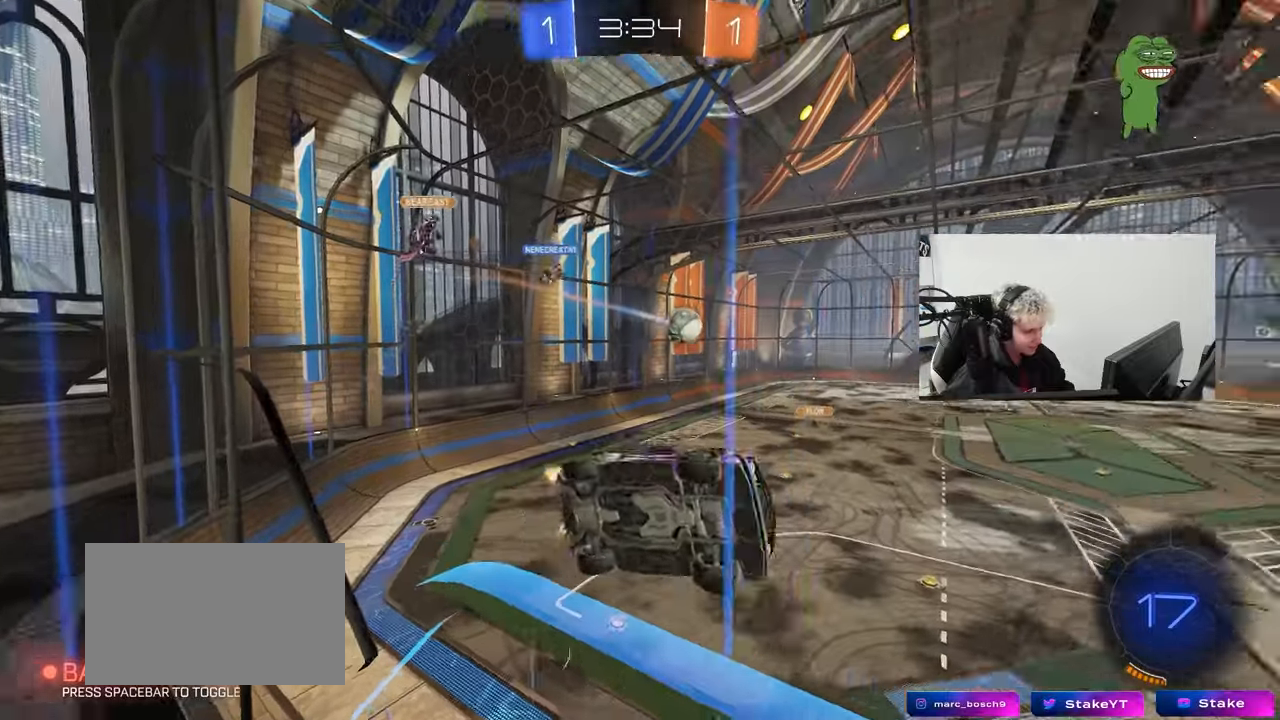
{"keys": ["d", "s"], "mouse": ["right"], "events": [[83, "shift", "up"], [267, "a", "up"], [317, "d", "down"], [317, "w", "up"], [367, "d", "up"], [367, "mouse_right", "down"], [417, "s", "down"], [500, "d", "down"]]}
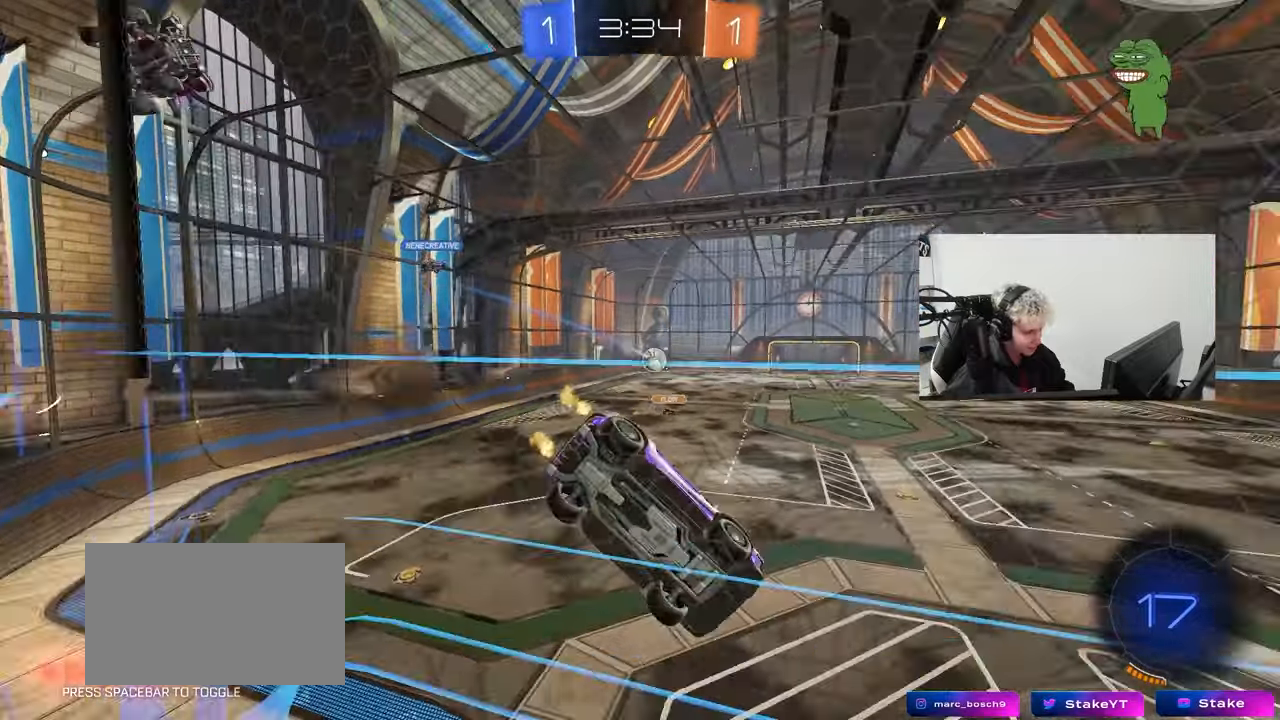
{"keys": ["a"], "mouse": [], "events": [[50, "shift", "down"], [100, "mouse_right", "up"], [200, "d", "up"], [200, "shift", "up"], [233, "a", "down"], [233, "s", "up"], [283, "a", "up"], [433, "a", "down"]]}
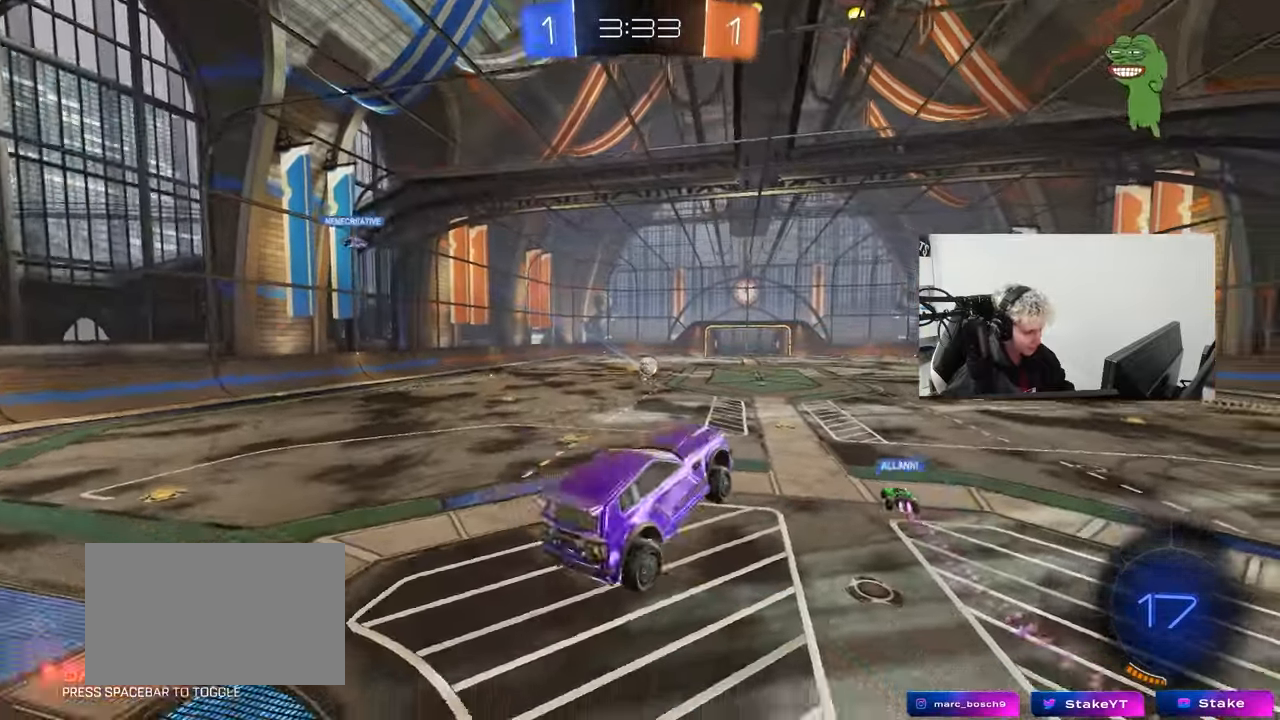
{"keys": ["w"], "mouse": [], "events": [[17, "a", "up"], [117, "w", "down"], [267, "mouse_right", "down"], [350, "d", "down"], [400, "mouse_right", "up"], [483, "d", "up"]]}
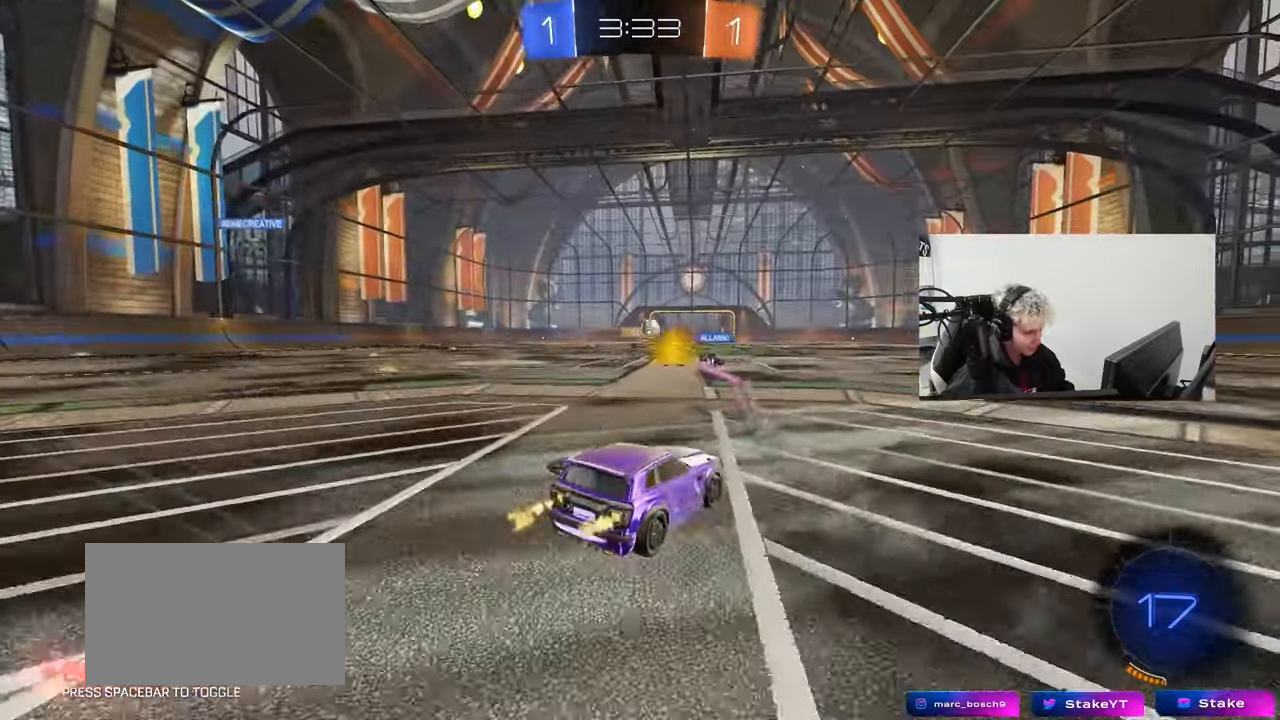
{"keys": ["d", "s", "shift"], "mouse": ["right"], "events": [[33, "a", "down"], [183, "a", "up"], [183, "d", "down"], [183, "mouse_right", "down"], [267, "mouse_right", "up"], [267, "shift", "down"], [317, "mouse_right", "down"], [317, "s", "down"], [317, "w", "up"]]}
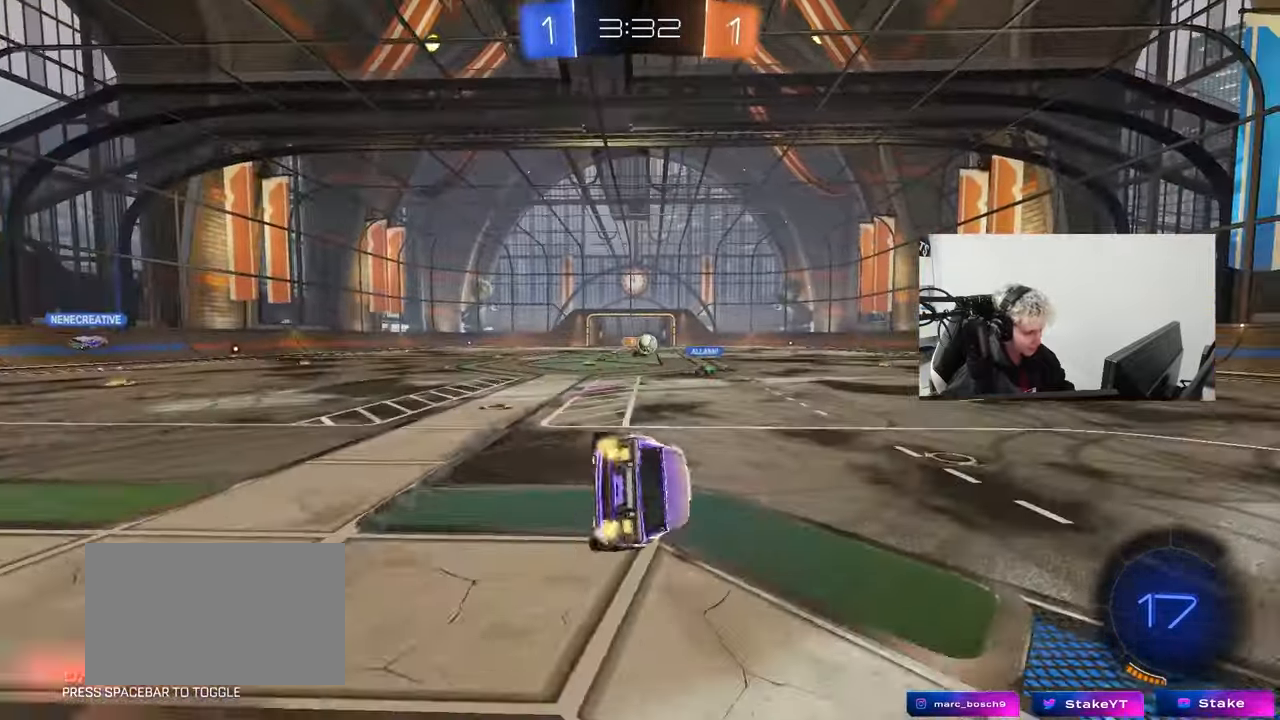
{"keys": ["d", "s", "shift"], "mouse": [], "events": [[17, "mouse_right", "up"], [250, "s", "up"], [333, "s", "down"]]}
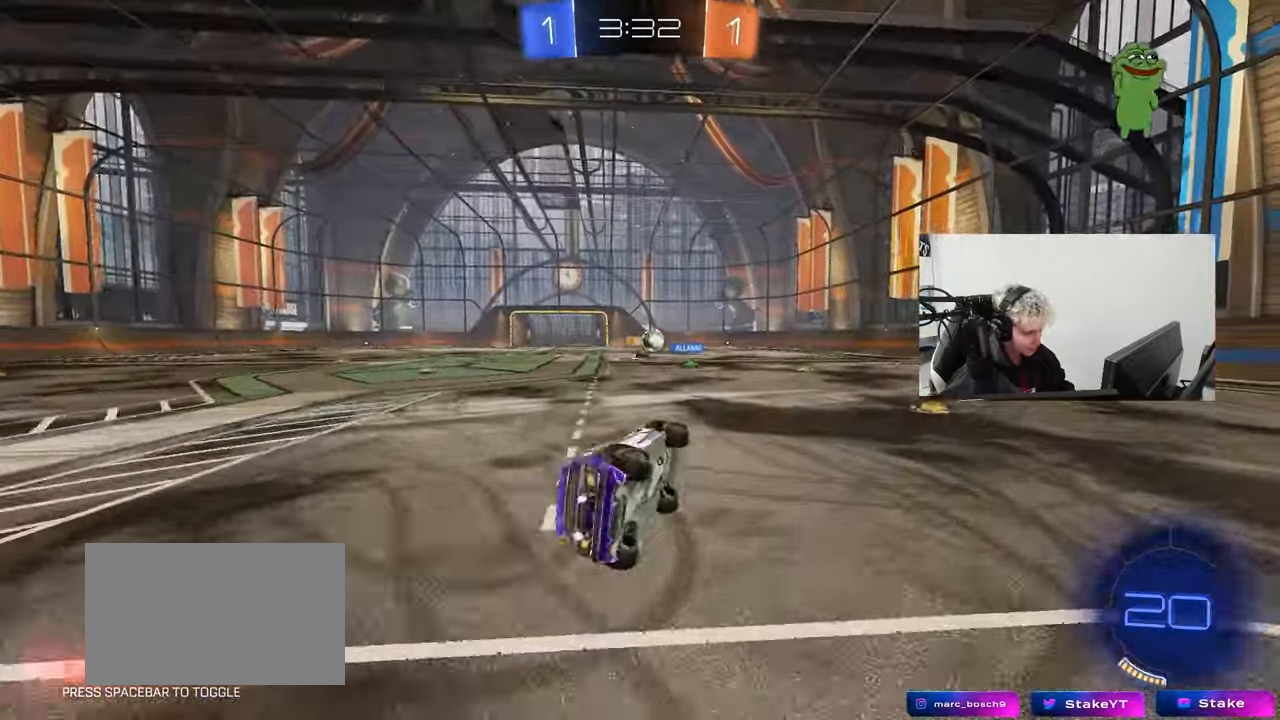
{"keys": ["w"], "mouse": [], "events": [[17, "s", "up"], [67, "shift", "up"], [167, "w", "down"], [450, "d", "up"]]}
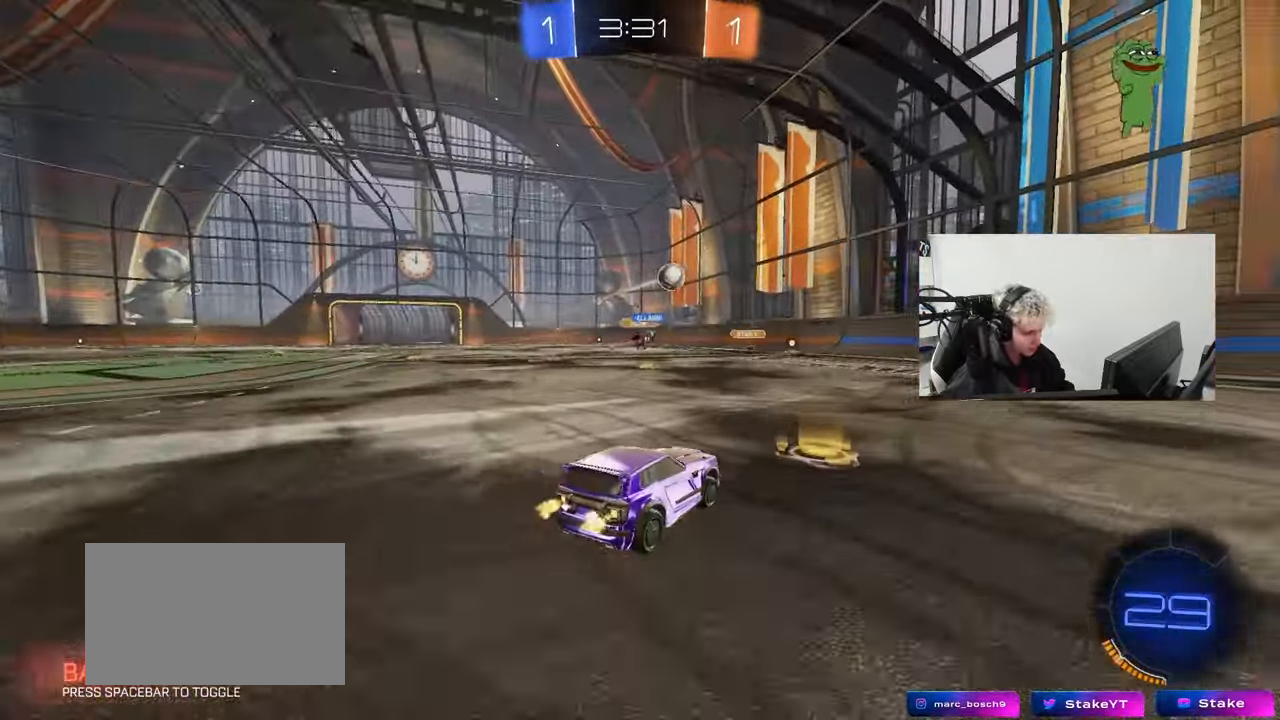
{"keys": ["d", "s"], "mouse": ["right"], "events": [[133, "a", "down"], [133, "w", "up"], [183, "s", "down"], [367, "mouse_right", "down"], [417, "d", "down"], [500, "a", "up"]]}
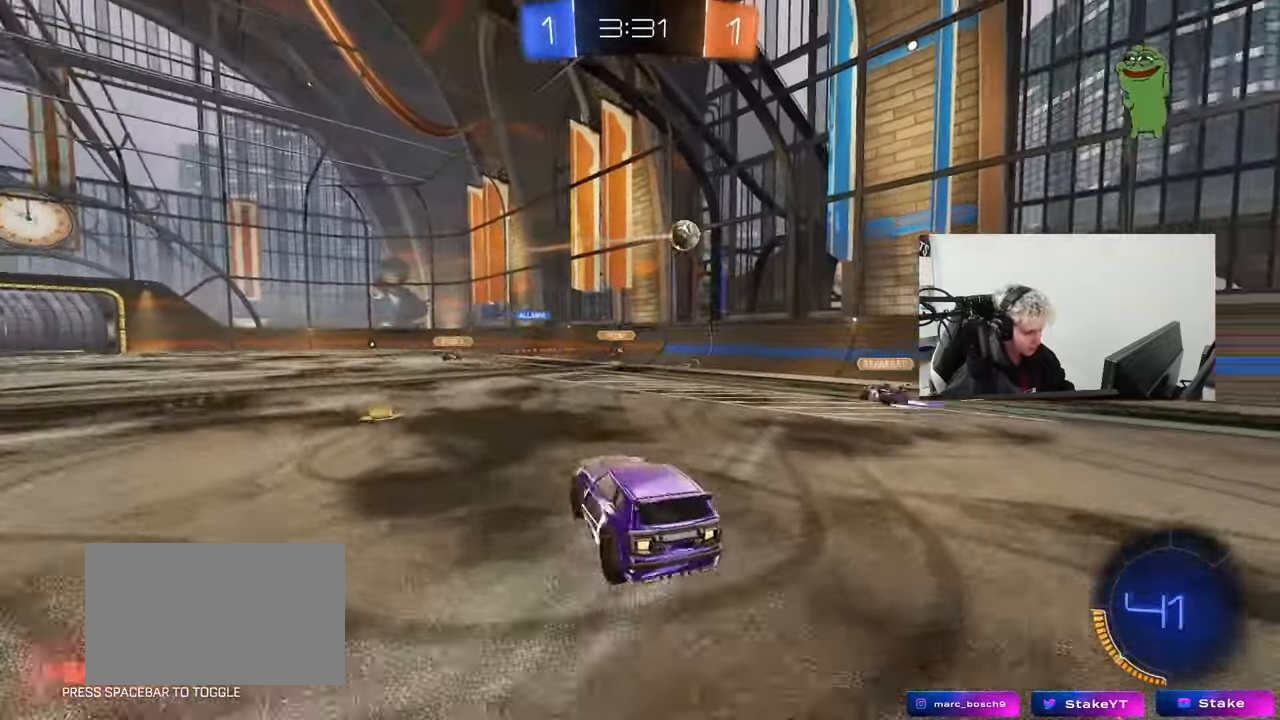
{"keys": [], "mouse": ["left"], "events": [[50, "d", "up"], [100, "a", "down"], [100, "mouse_left", "down"], [100, "shift", "down"], [200, "a", "up"], [200, "s", "up"], [233, "mouse_right", "up"], [233, "shift", "up"], [283, "d", "down"], [333, "d", "up"], [333, "w", "down"], [433, "a", "down"], [433, "w", "up"], [483, "a", "up"]]}
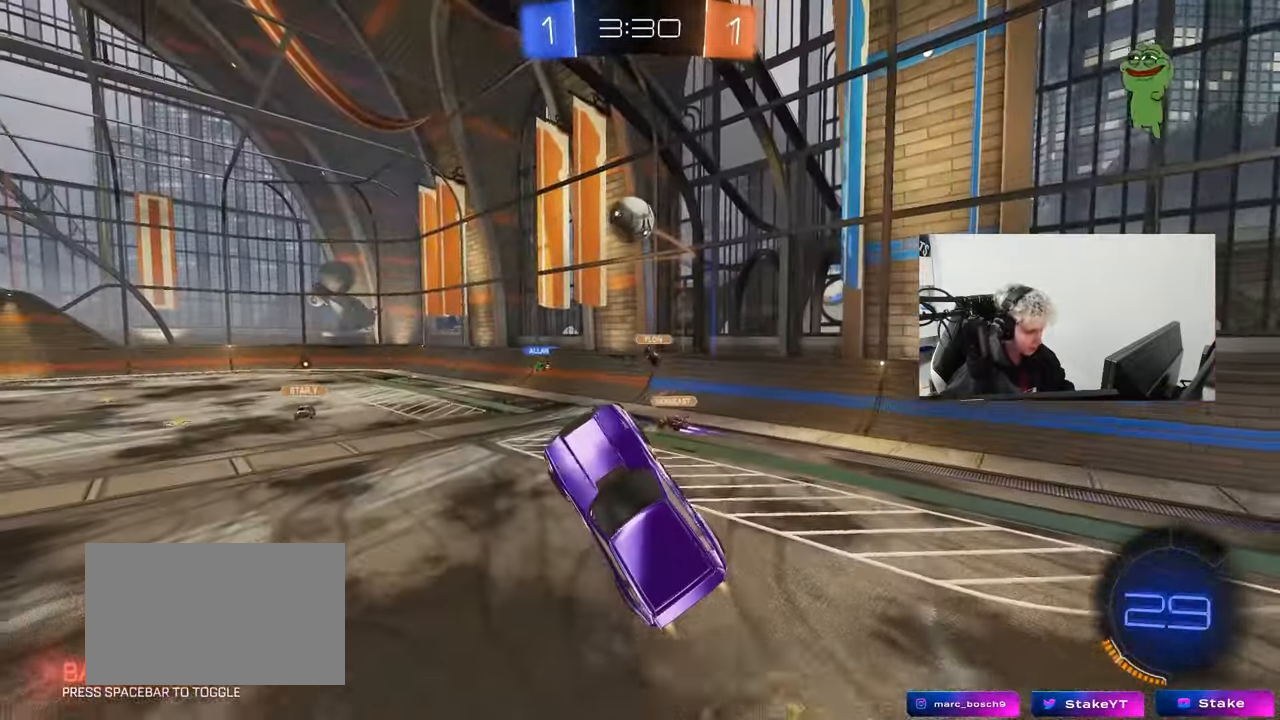
{"keys": ["a", "shift", "w"], "mouse": ["left"], "events": [[17, "d", "down"], [117, "shift", "down"], [250, "d", "up"], [250, "shift", "up"], [300, "d", "down"], [400, "d", "up"], [400, "w", "down"], [450, "a", "down"], [450, "shift", "down"]]}
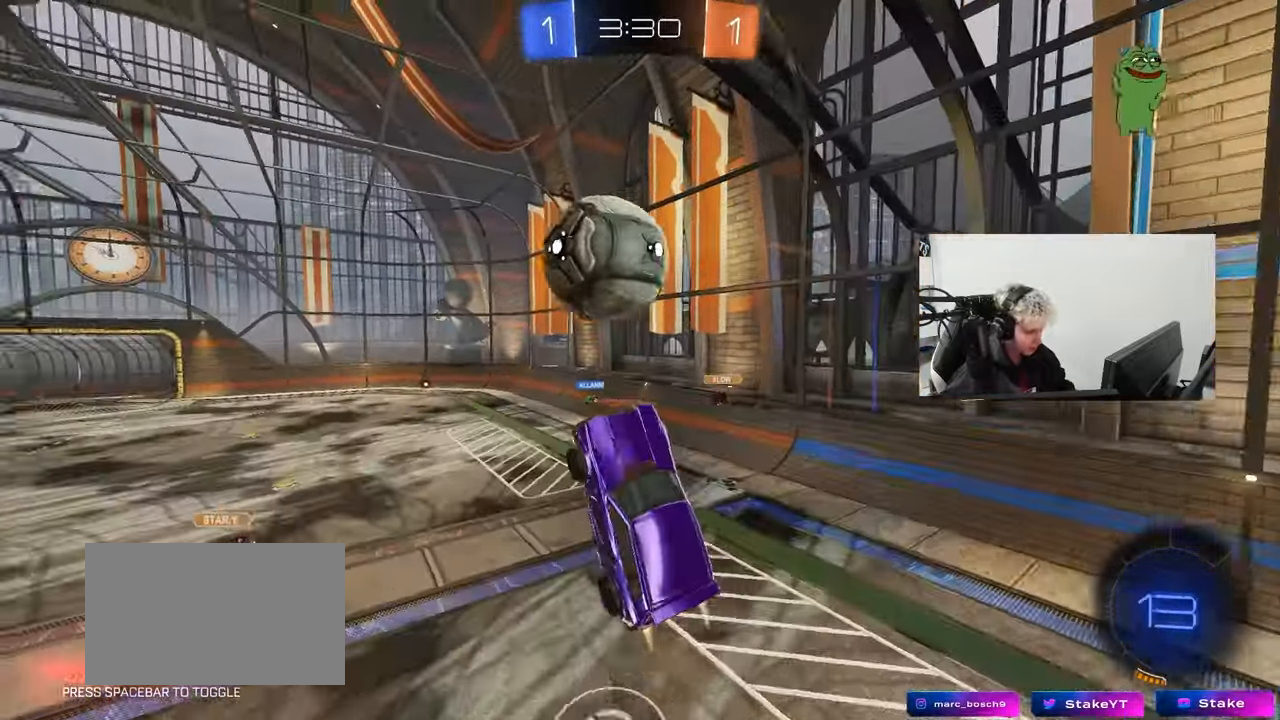
{"keys": ["a", "s", "shift"], "mouse": [], "events": [[33, "mouse_right", "down"], [83, "s", "down"], [133, "mouse_left", "up"], [133, "w", "up"], [233, "mouse_right", "up"]]}
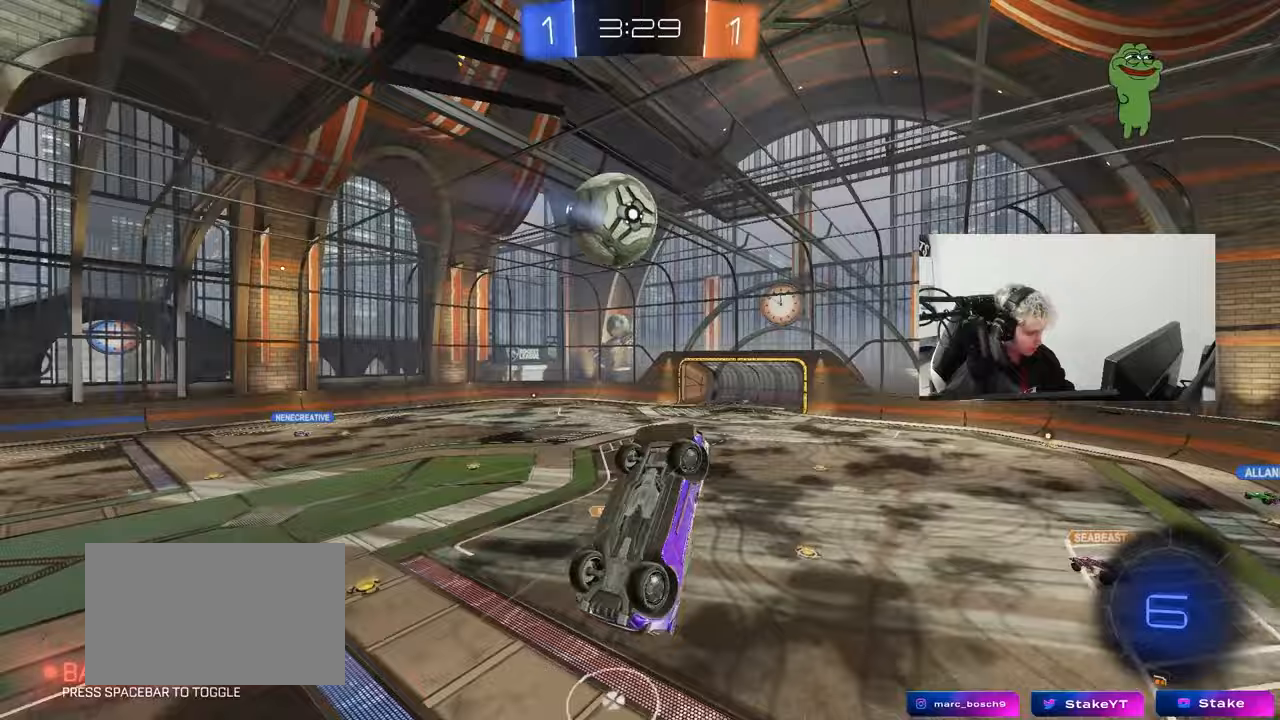
{"keys": ["s"], "mouse": [], "events": [[50, "s", "up"], [100, "a", "up"], [100, "shift", "up"], [200, "d", "down"], [233, "w", "down"], [333, "w", "up"], [383, "d", "up"], [483, "s", "down"]]}